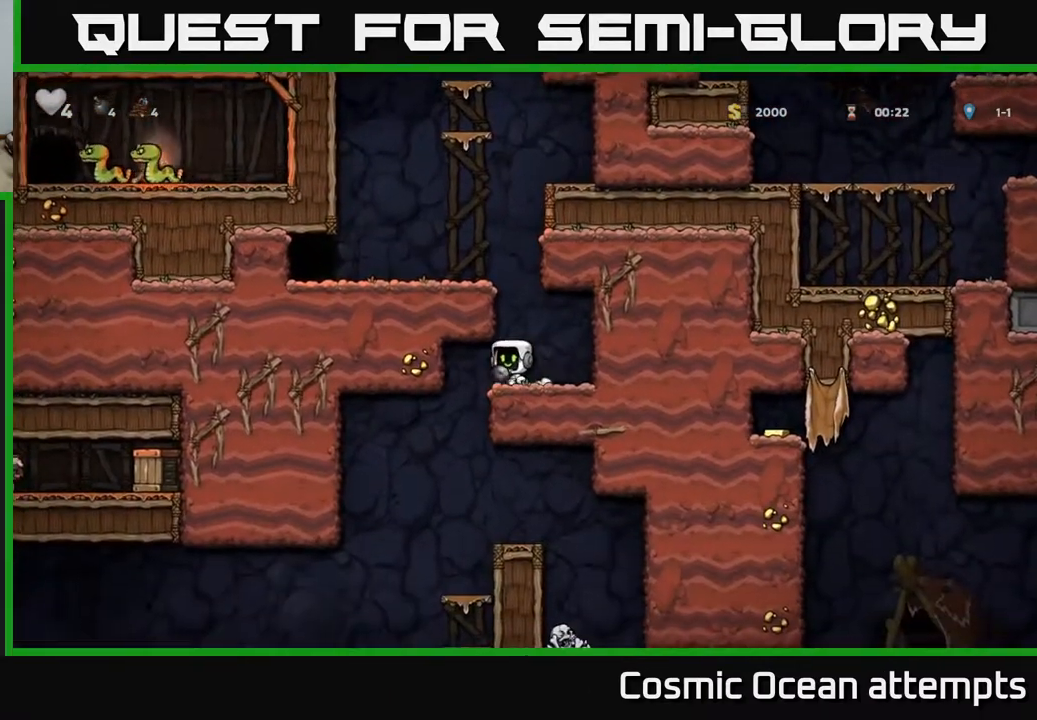
Gameplay with a controller (Xbox layout); each line is a JSON object with the inputs held at the frame after it. "events" lists button and stick changes between this image and that frame as [ms after this image, input, new state], when the widget could be followed in between. Not read: left_stick.
{"buttons": ["DPAD_RIGHT"], "right_stick": "center", "events": [[83, "DPAD_LEFT", "up"], [383, "DPAD_RIGHT", "down"]]}
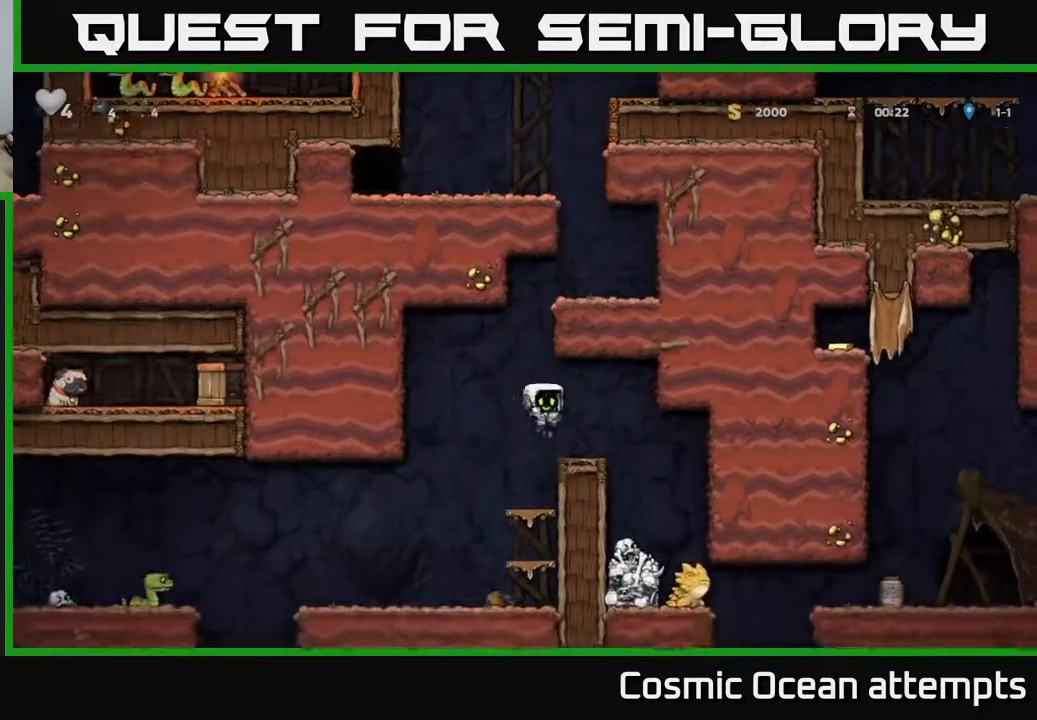
{"buttons": [], "right_stick": "center", "events": [[67, "DPAD_RIGHT", "up"]]}
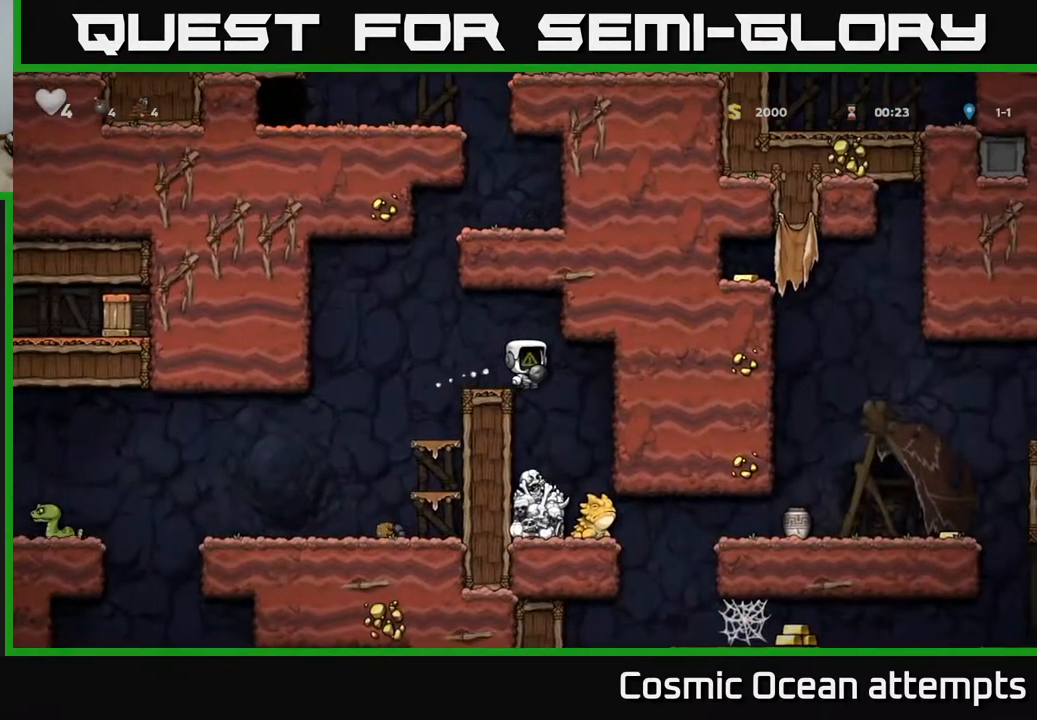
{"buttons": [], "right_stick": "center", "events": [[283, "DPAD_RIGHT", "down"], [333, "DPAD_RIGHT", "up"]]}
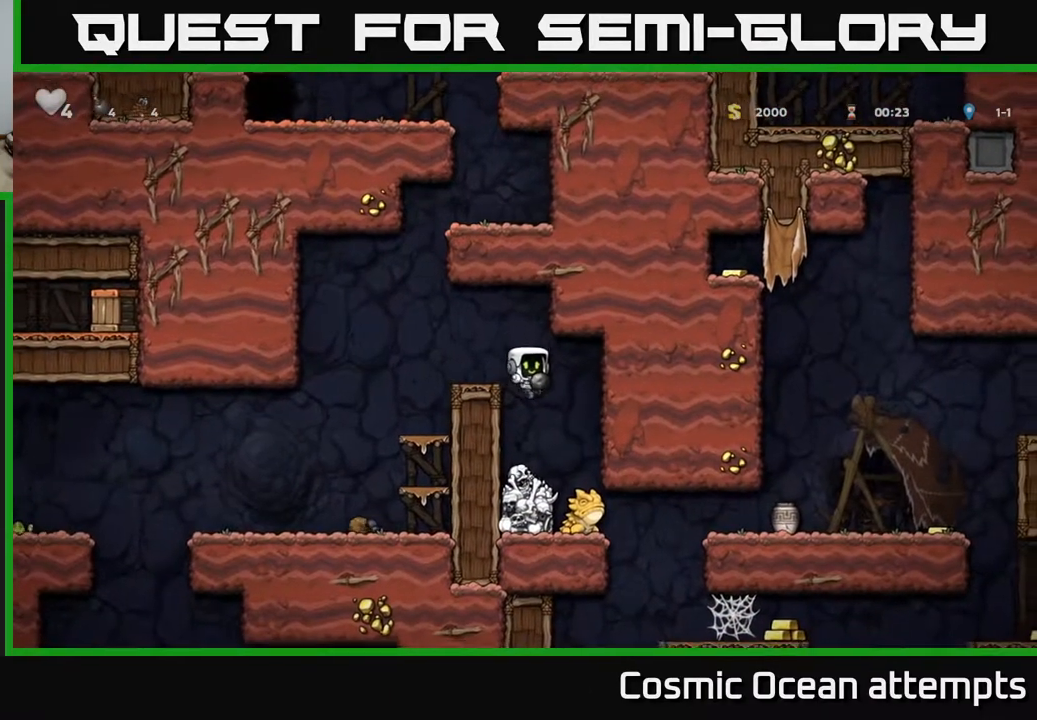
{"buttons": [], "right_stick": "center", "events": [[267, "DPAD_DOWN", "down"], [367, "X", "down"], [450, "X", "up"], [500, "DPAD_DOWN", "up"]]}
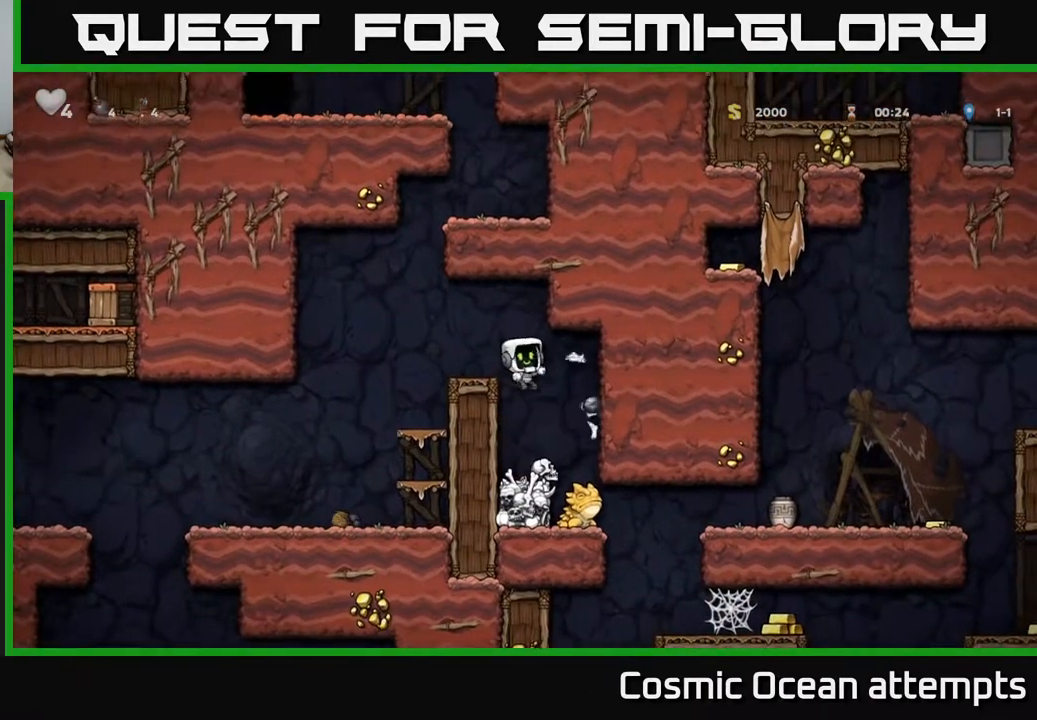
{"buttons": [], "right_stick": "center", "events": []}
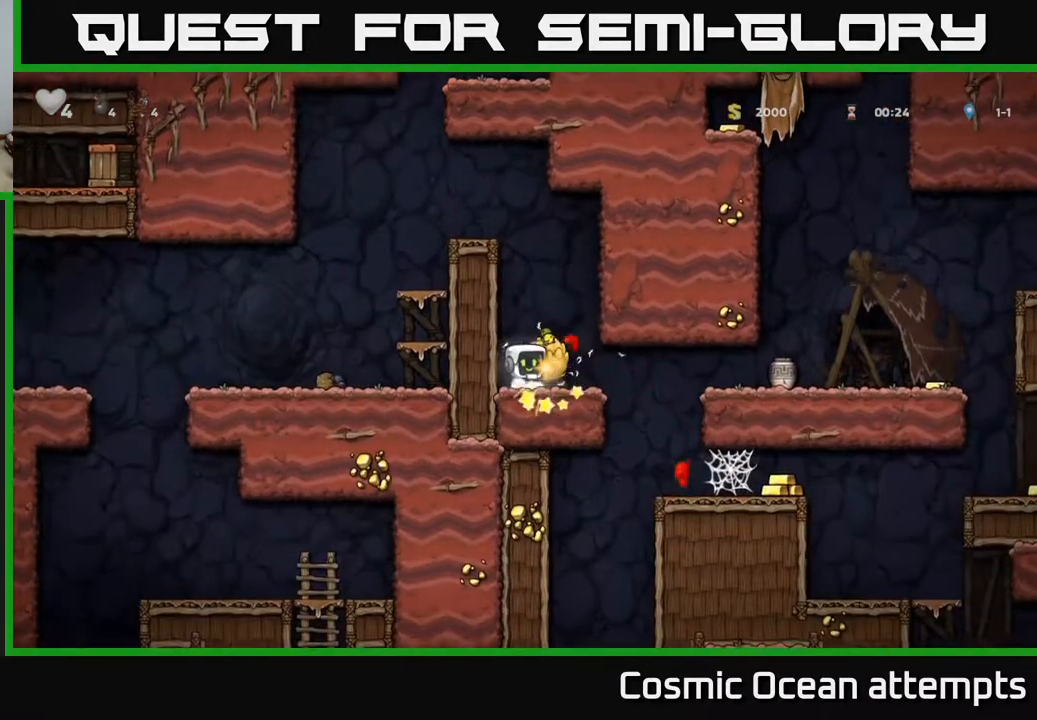
{"buttons": [], "right_stick": "center", "events": [[83, "A", "down"], [400, "A", "up"], [450, "DPAD_RIGHT", "down"], [483, "DPAD_RIGHT", "up"]]}
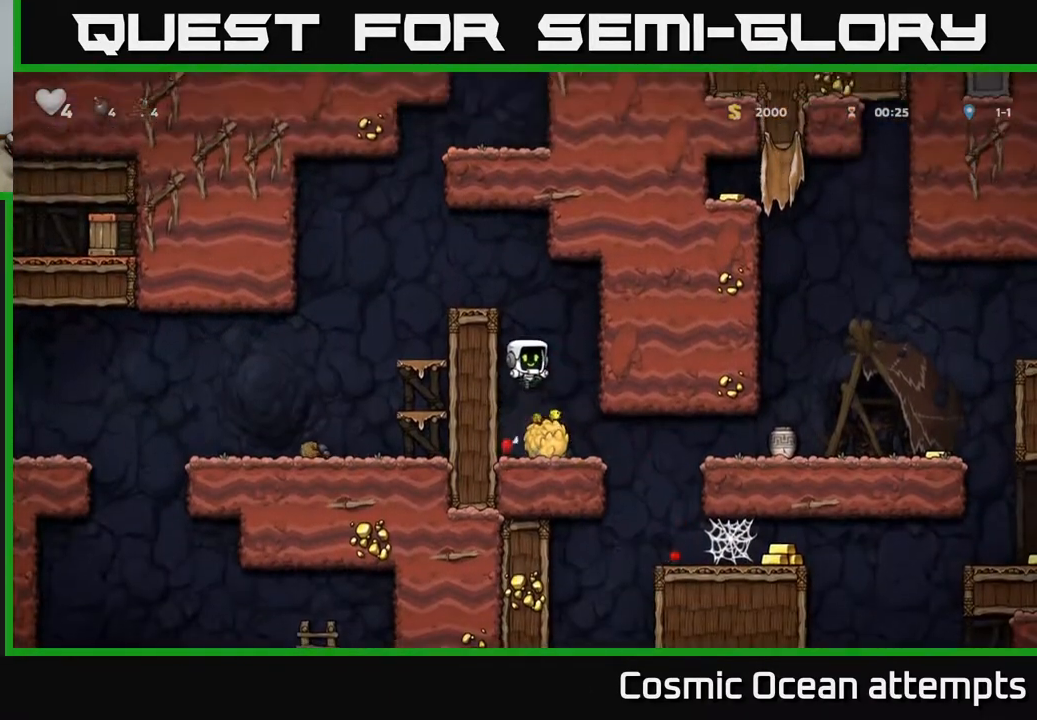
{"buttons": ["DPAD_LEFT"], "right_stick": "center", "events": [[400, "DPAD_LEFT", "down"]]}
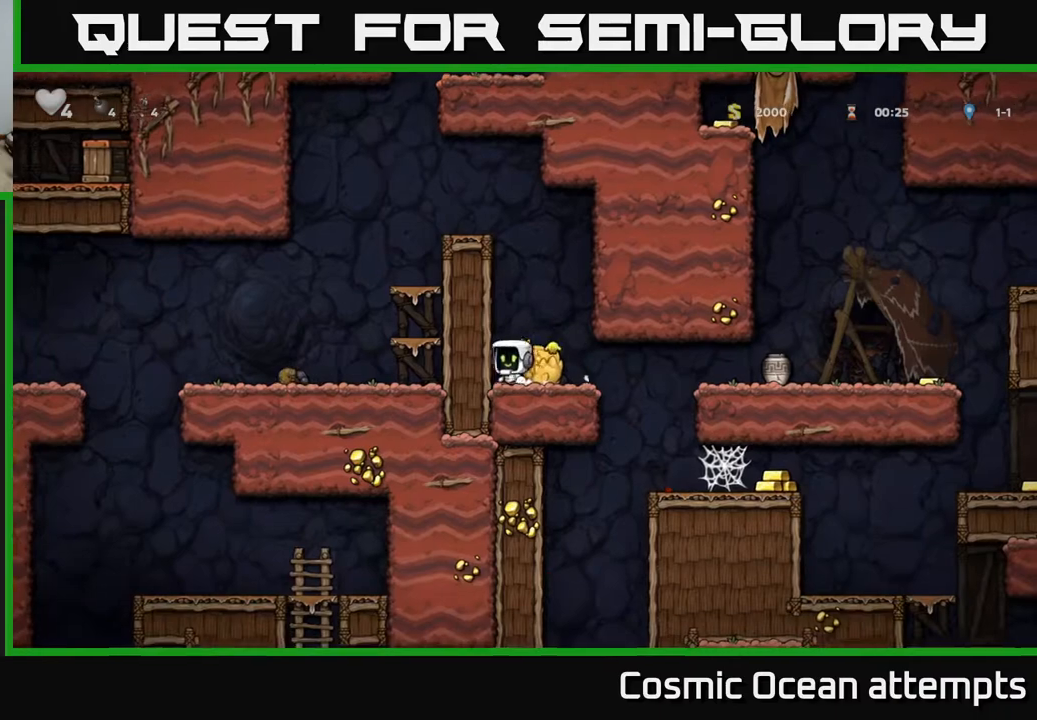
{"buttons": [], "right_stick": "center", "events": [[100, "DPAD_LEFT", "up"]]}
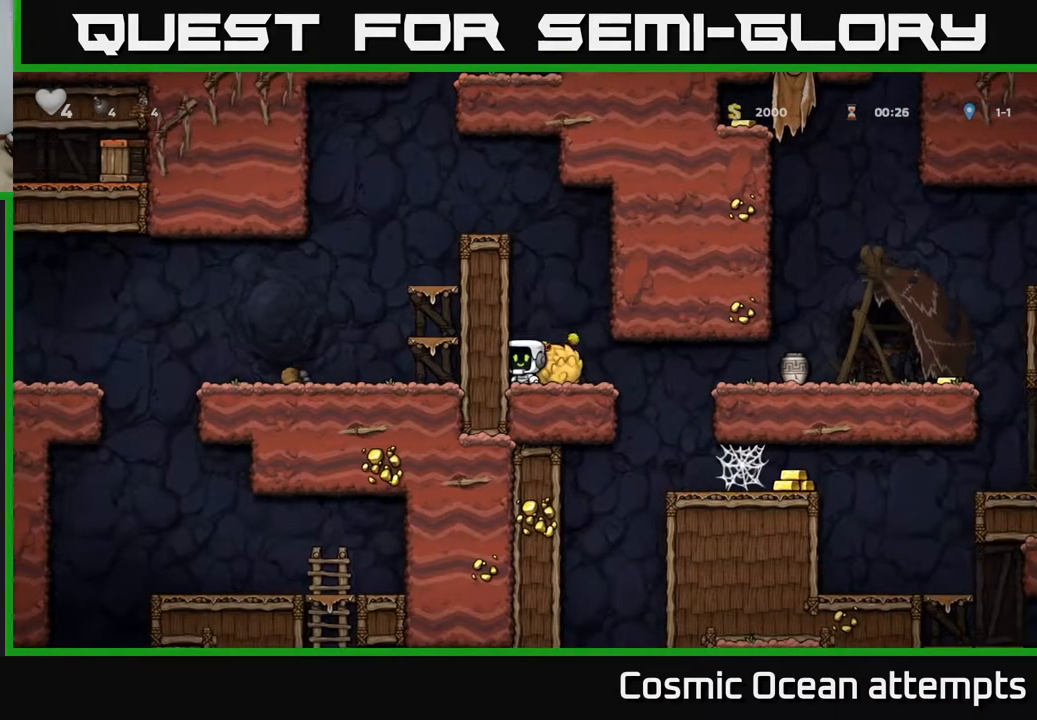
{"buttons": ["A"], "right_stick": "center", "events": [[383, "A", "down"]]}
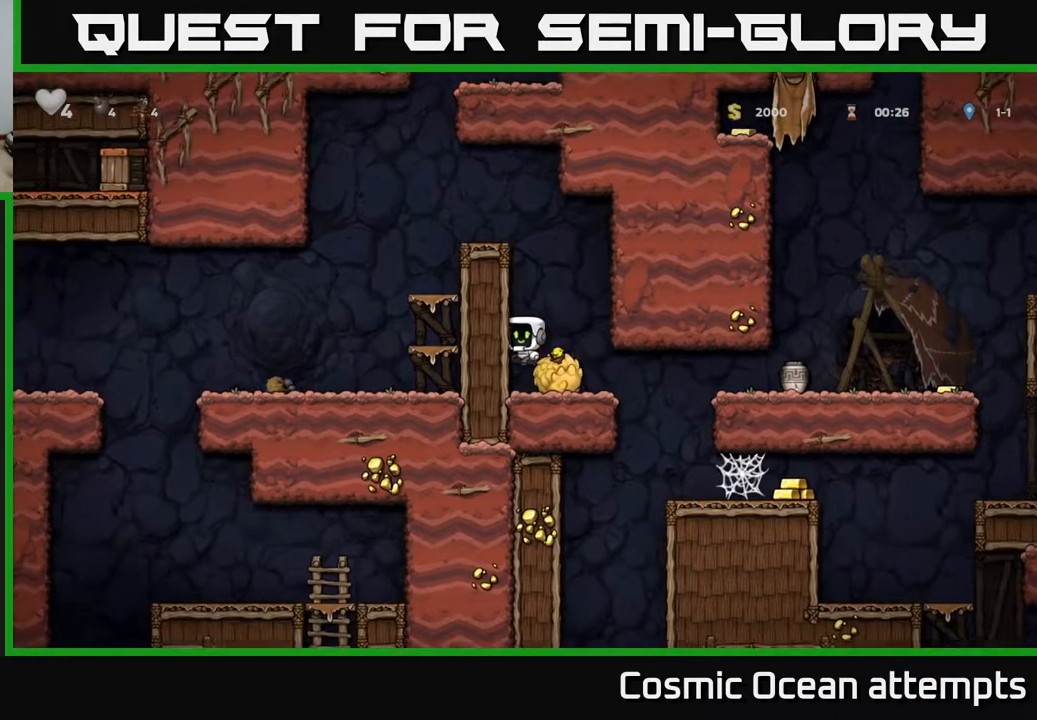
{"buttons": ["A"], "right_stick": "center", "events": [[183, "DPAD_RIGHT", "down"], [200, "A", "up"], [233, "DPAD_RIGHT", "up"], [250, "A", "down"]]}
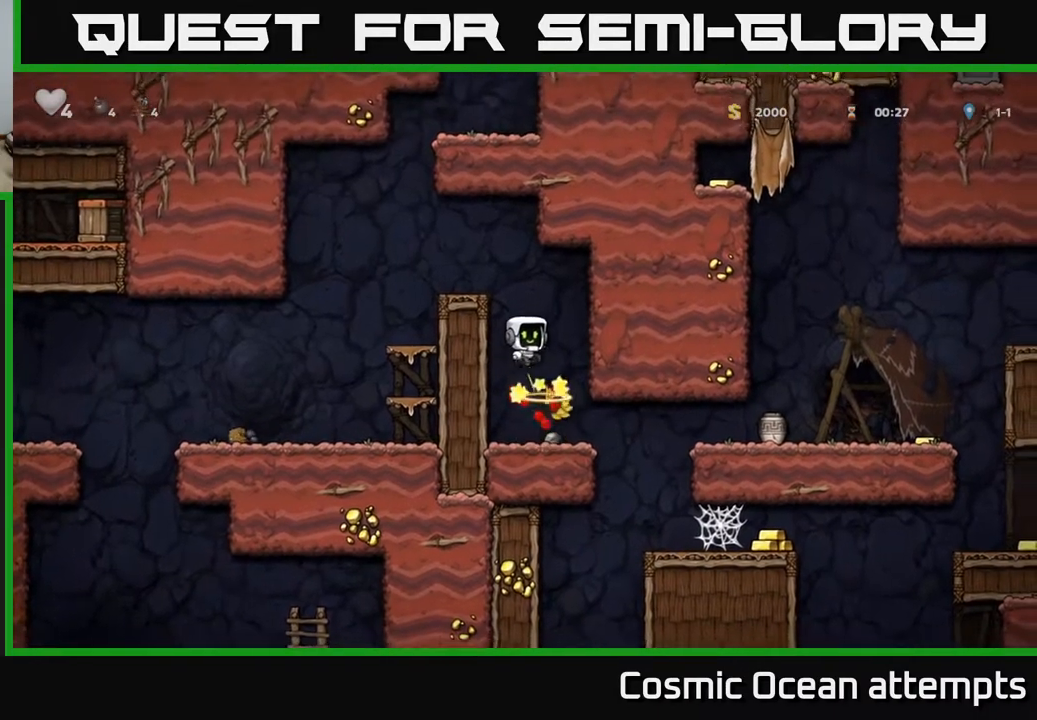
{"buttons": ["DPAD_LEFT"], "right_stick": "center", "events": [[150, "DPAD_LEFT", "down"], [367, "A", "up"]]}
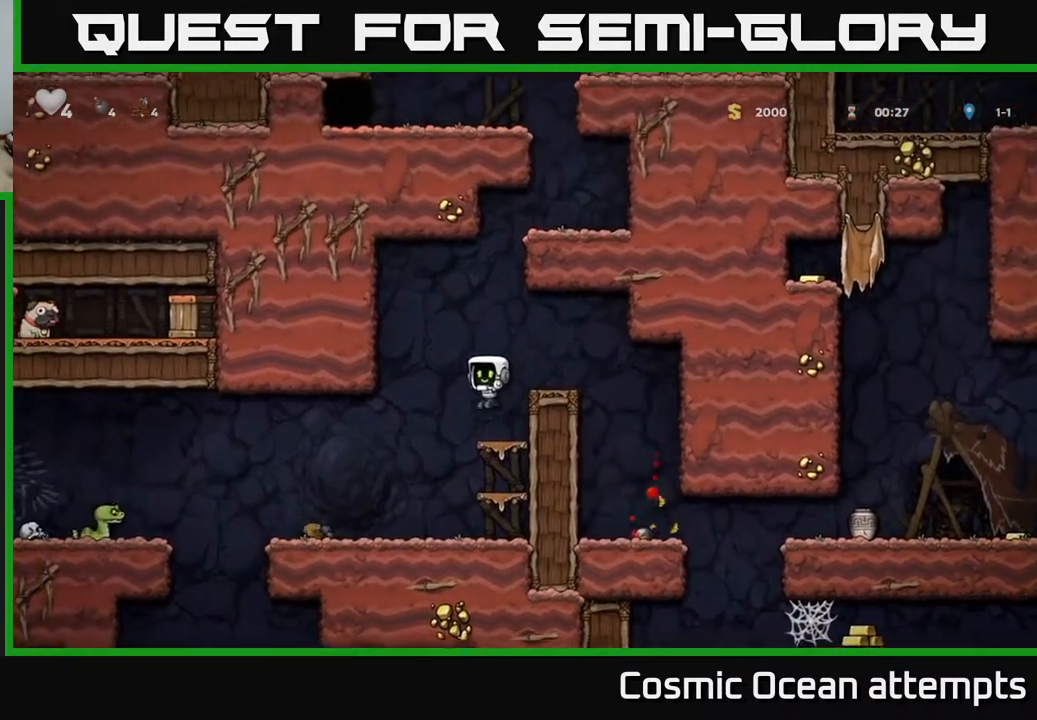
{"buttons": ["A", "DPAD_LEFT"], "right_stick": "center", "events": [[50, "DPAD_LEFT", "up"], [383, "DPAD_LEFT", "down"], [500, "A", "down"]]}
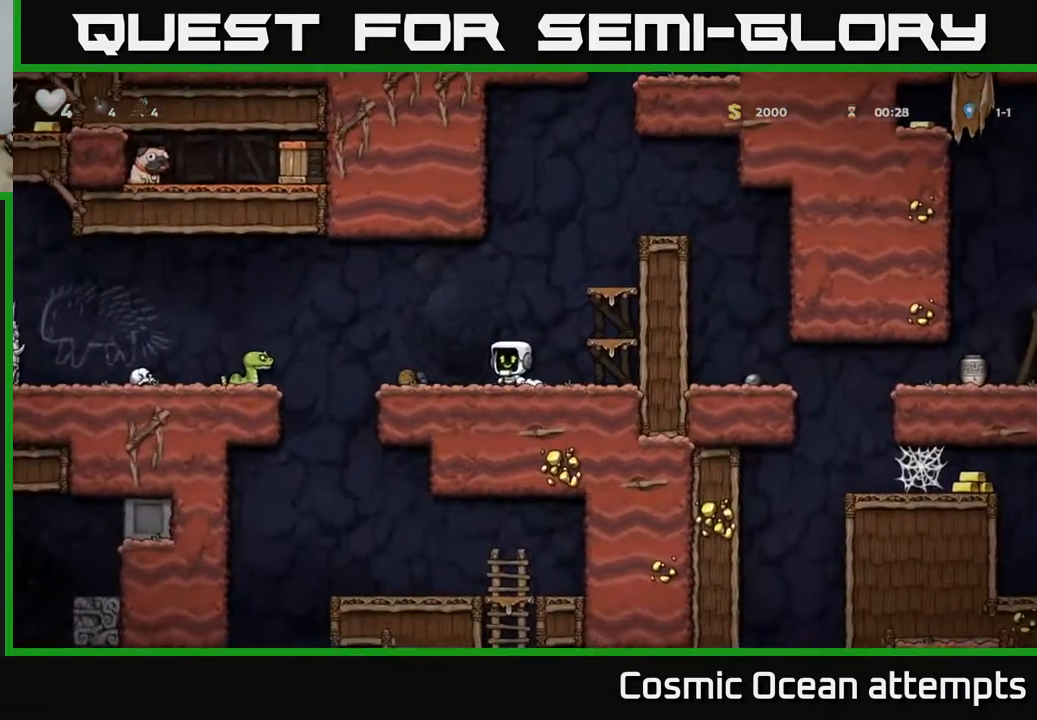
{"buttons": ["A", "DPAD_LEFT"], "right_stick": "center", "events": [[233, "A", "up"], [450, "A", "down"]]}
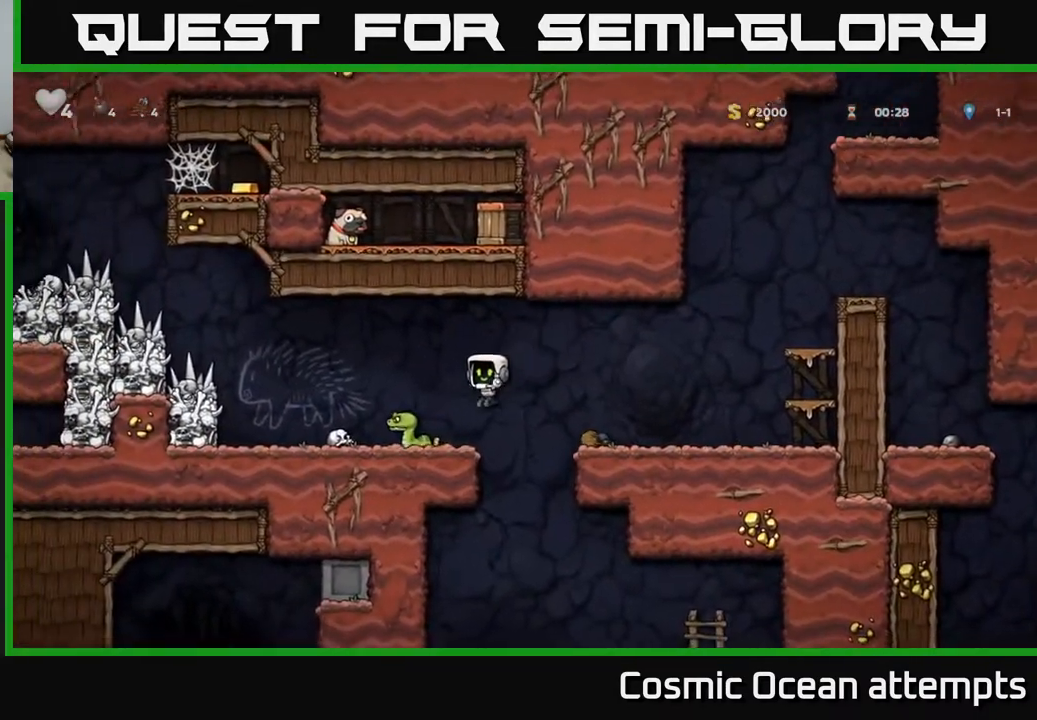
{"buttons": ["DPAD_LEFT"], "right_stick": "center", "events": [[133, "DPAD_LEFT", "up"], [250, "A", "up"], [500, "DPAD_LEFT", "down"]]}
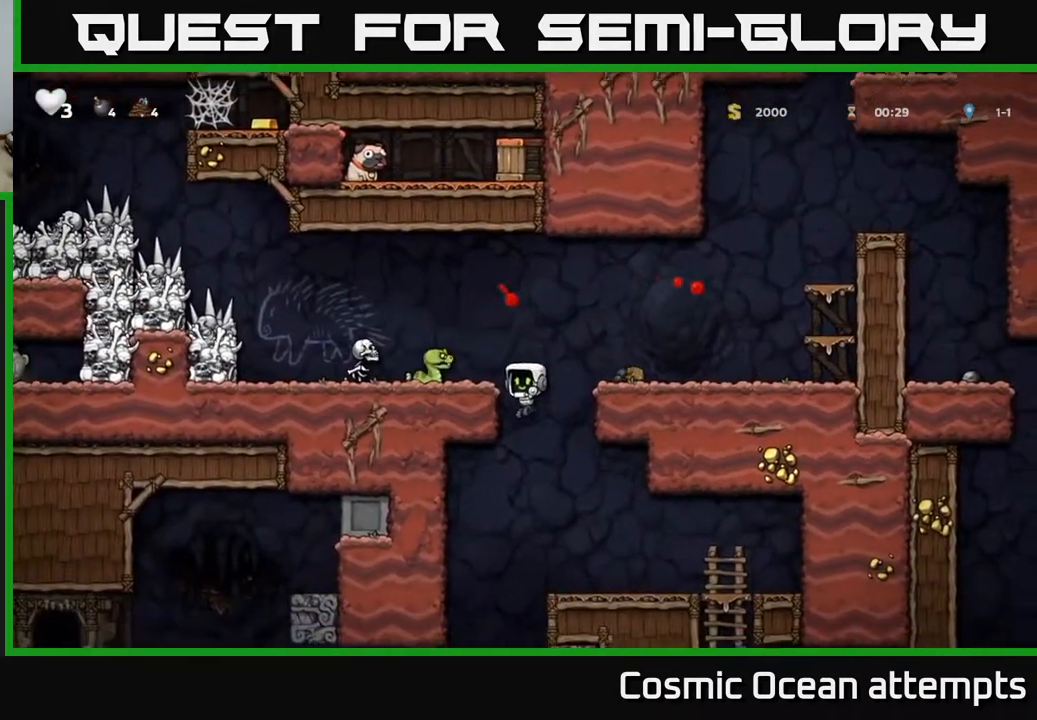
{"buttons": [], "right_stick": "center", "events": [[183, "DPAD_LEFT", "up"]]}
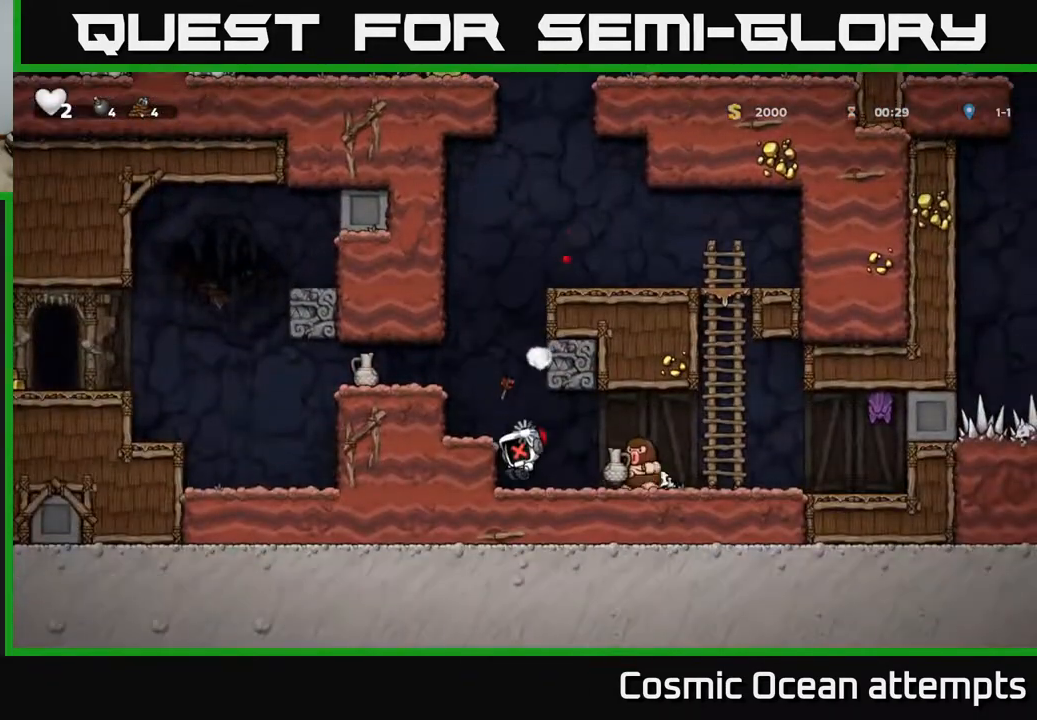
{"buttons": [], "right_stick": "center", "events": []}
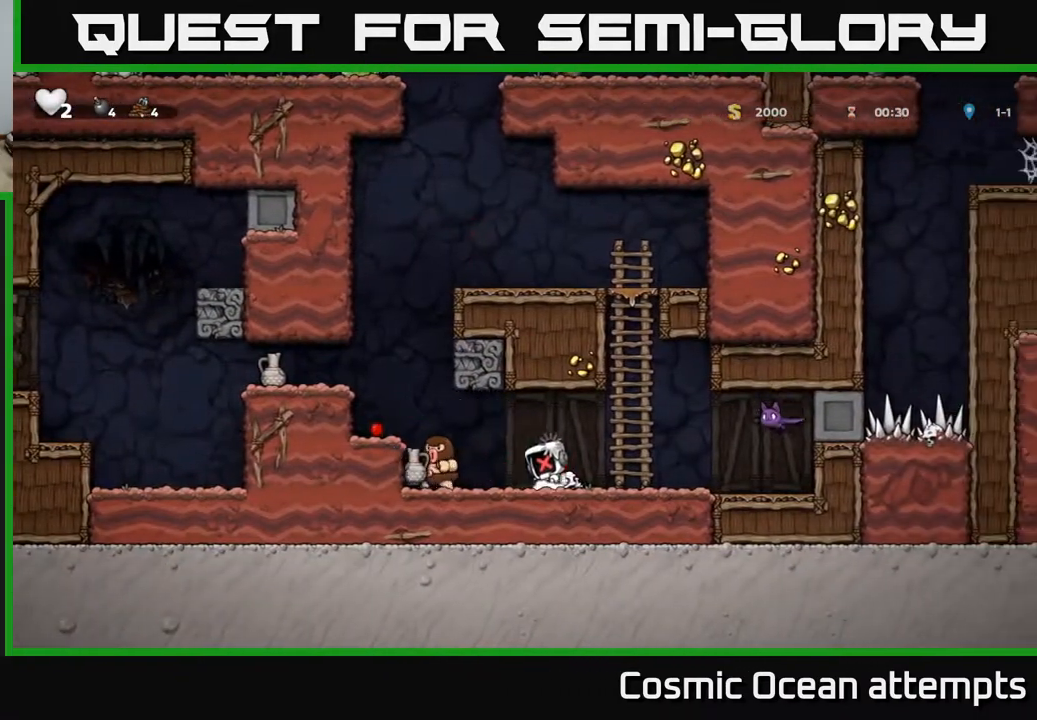
{"buttons": [], "right_stick": "center", "events": []}
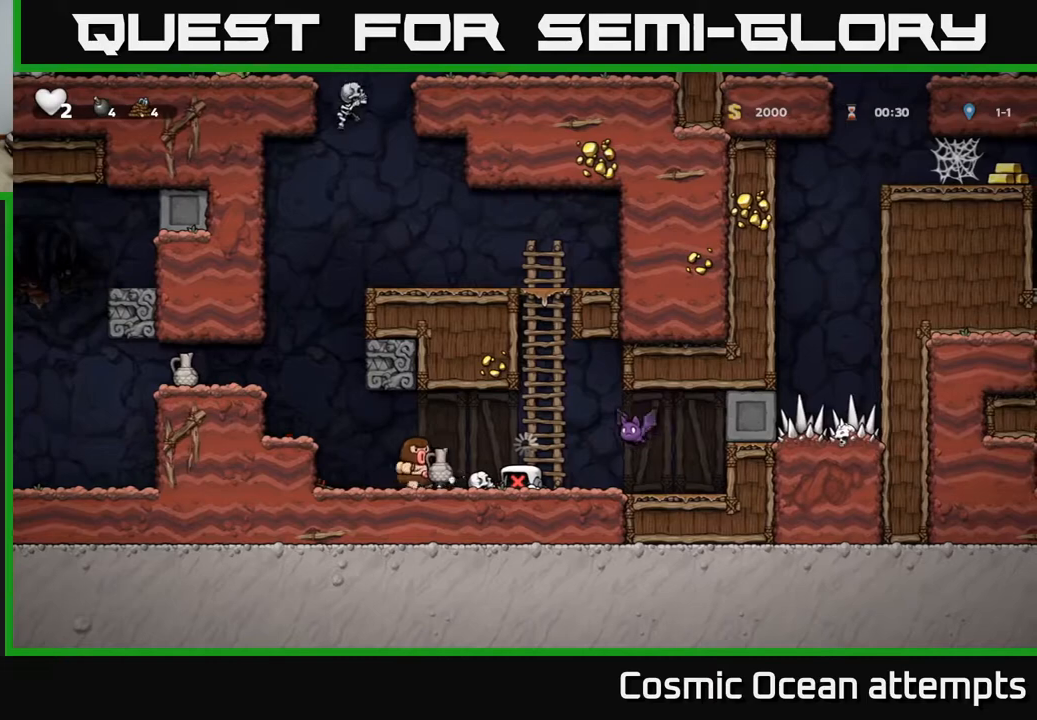
{"buttons": [], "right_stick": "center", "events": []}
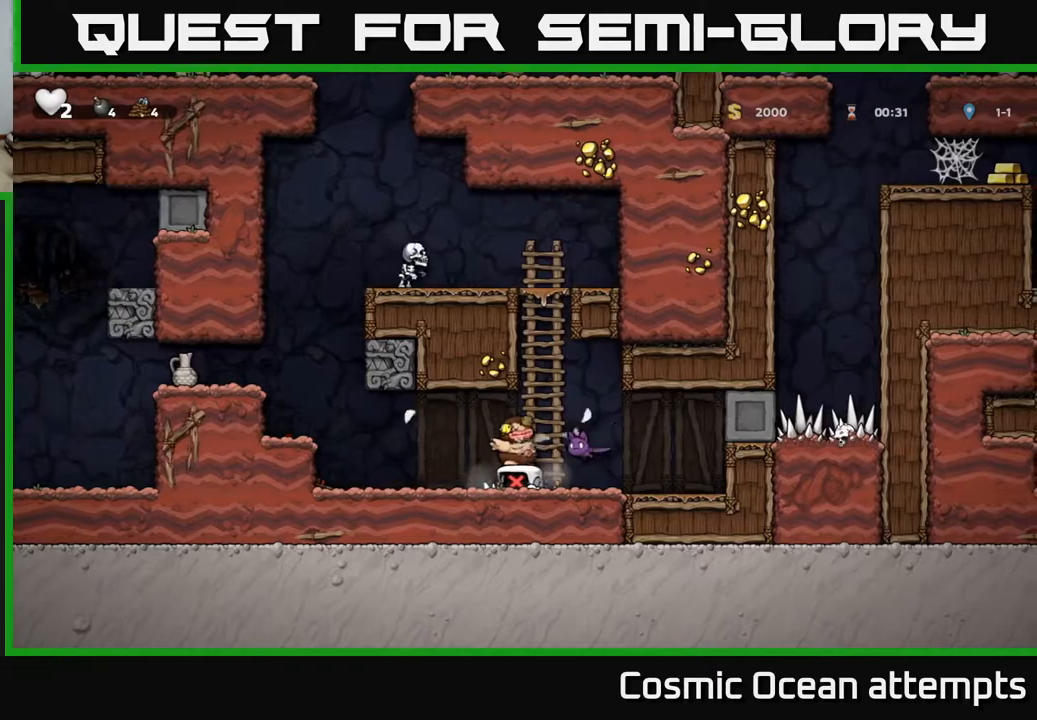
{"buttons": [], "right_stick": "center", "events": []}
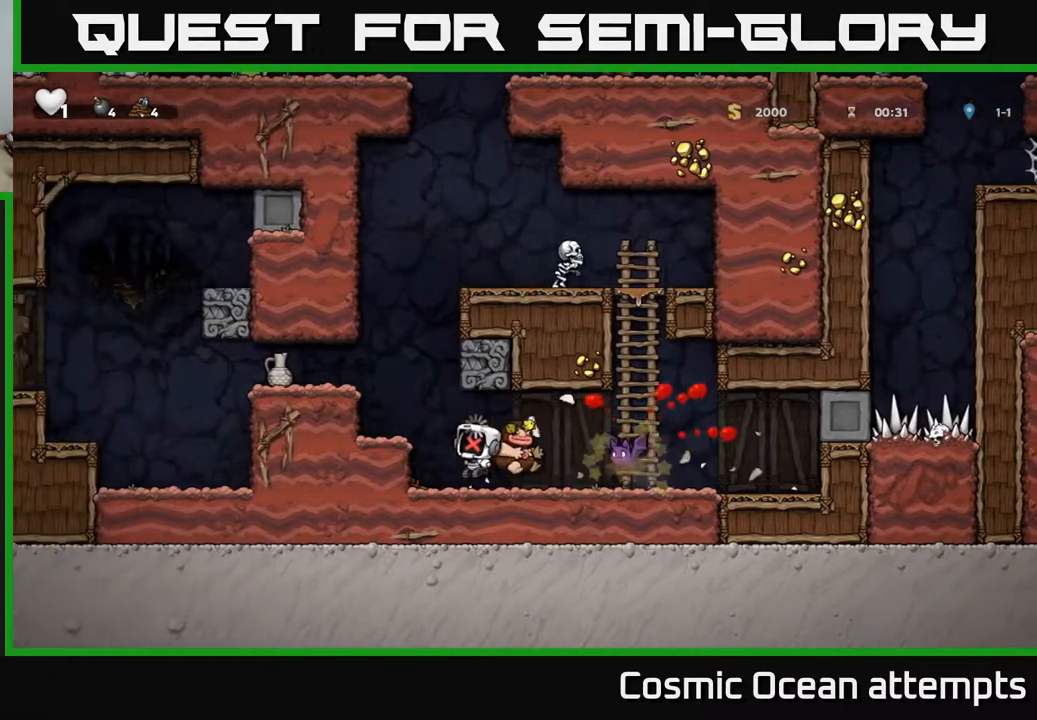
{"buttons": [], "right_stick": "center", "events": [[333, "X", "down"], [433, "X", "up"]]}
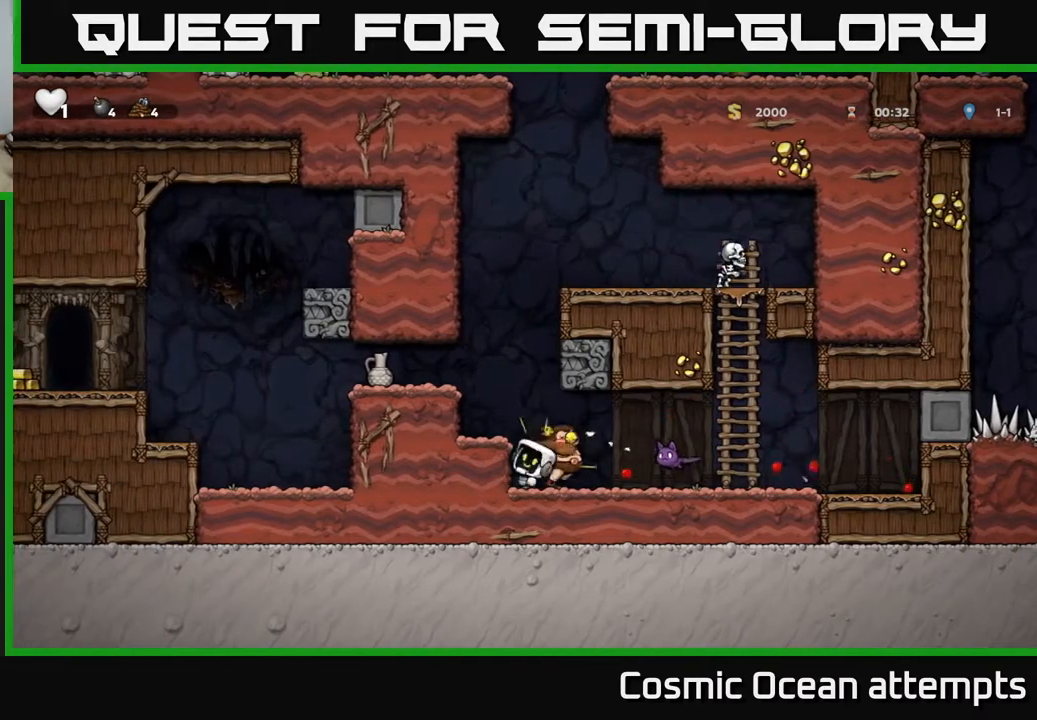
{"buttons": ["X"], "right_stick": "center", "events": [[17, "X", "down"], [83, "X", "up"], [183, "X", "down"], [283, "X", "up"], [333, "DPAD_RIGHT", "down"], [417, "X", "down"], [450, "DPAD_RIGHT", "up"]]}
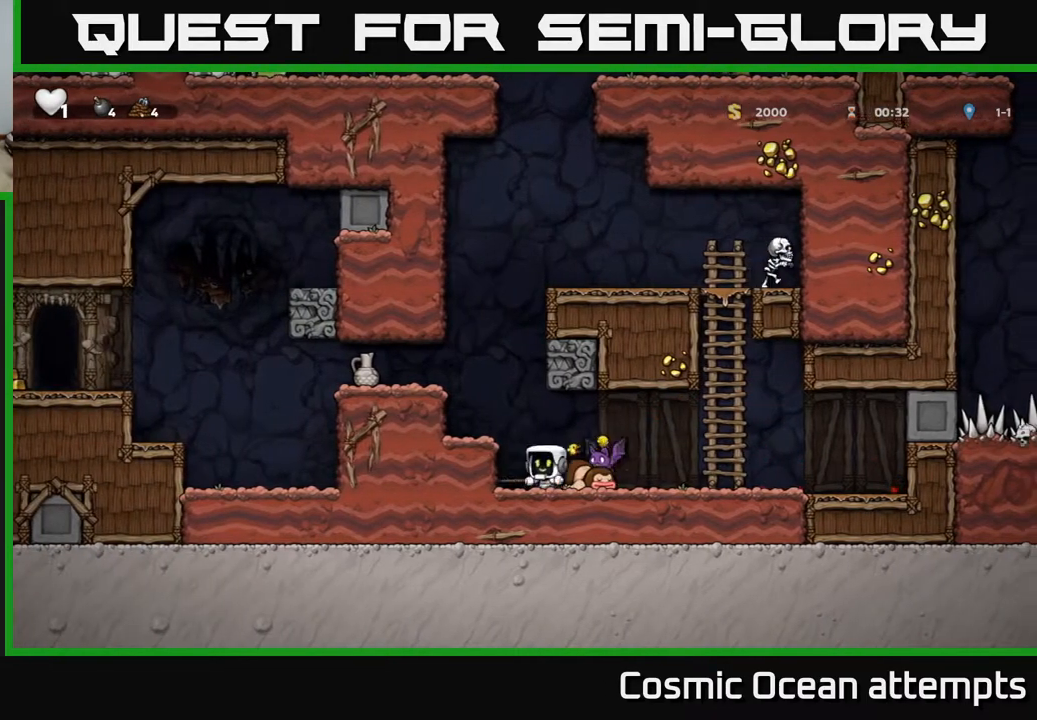
{"buttons": ["DPAD_RIGHT"], "right_stick": "center", "events": [[33, "X", "up"], [283, "X", "down"], [367, "DPAD_RIGHT", "down"], [400, "X", "up"]]}
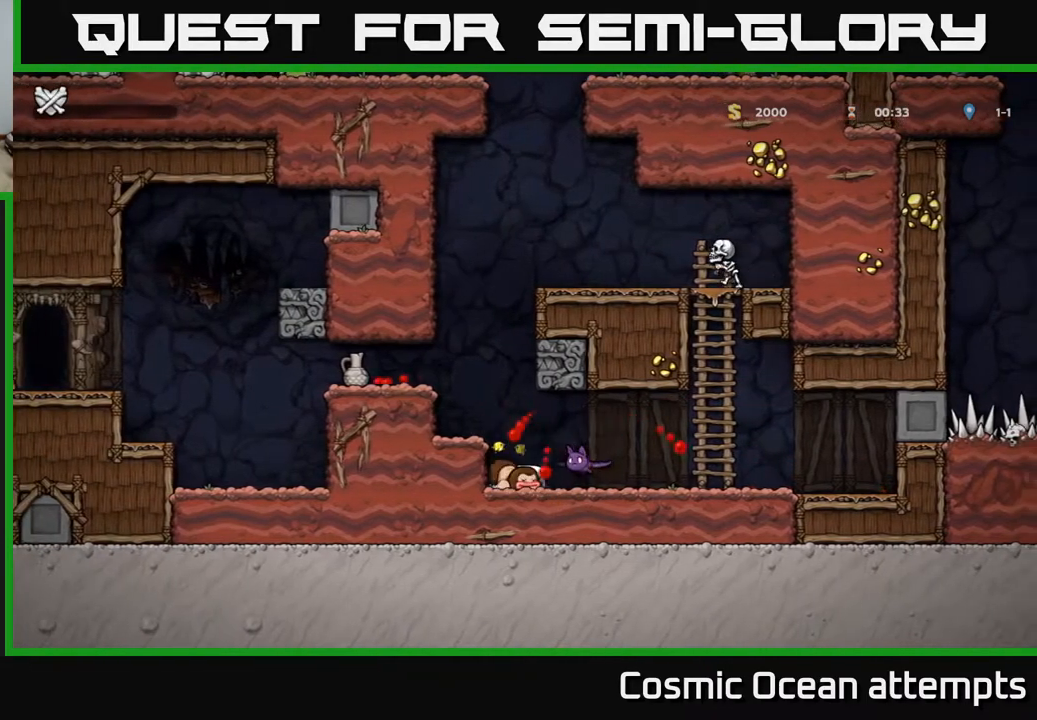
{"buttons": [], "right_stick": "center", "events": [[17, "X", "down"], [133, "A", "down"], [150, "X", "up"], [250, "X", "down"], [283, "A", "up"], [383, "X", "up"], [400, "DPAD_RIGHT", "up"]]}
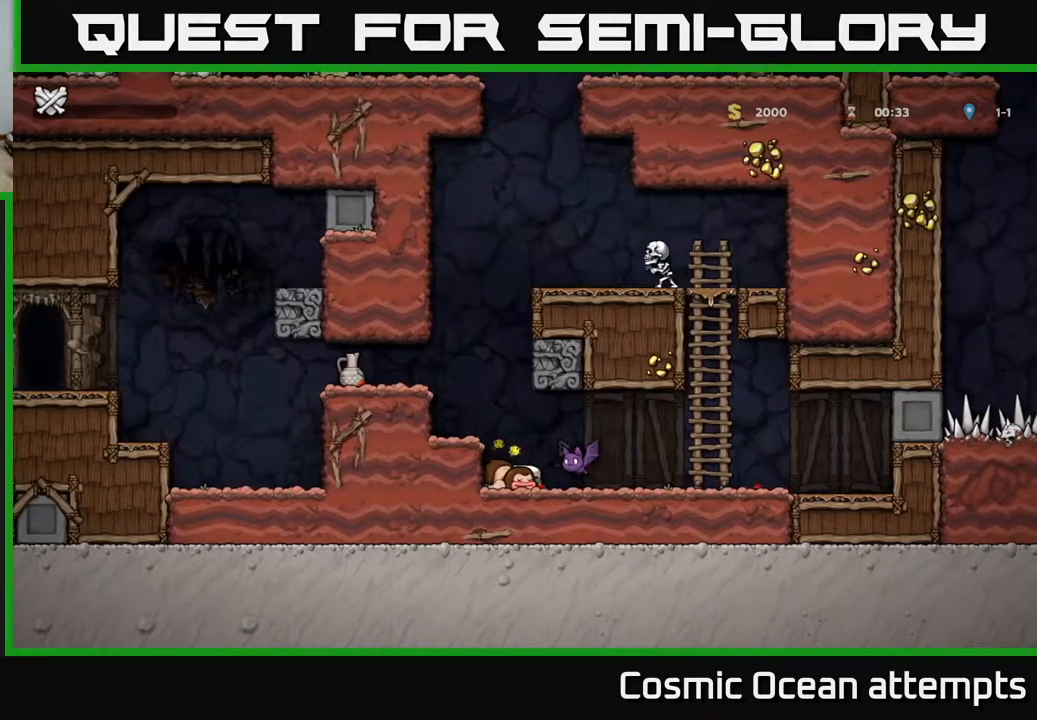
{"buttons": [], "right_stick": "center", "events": []}
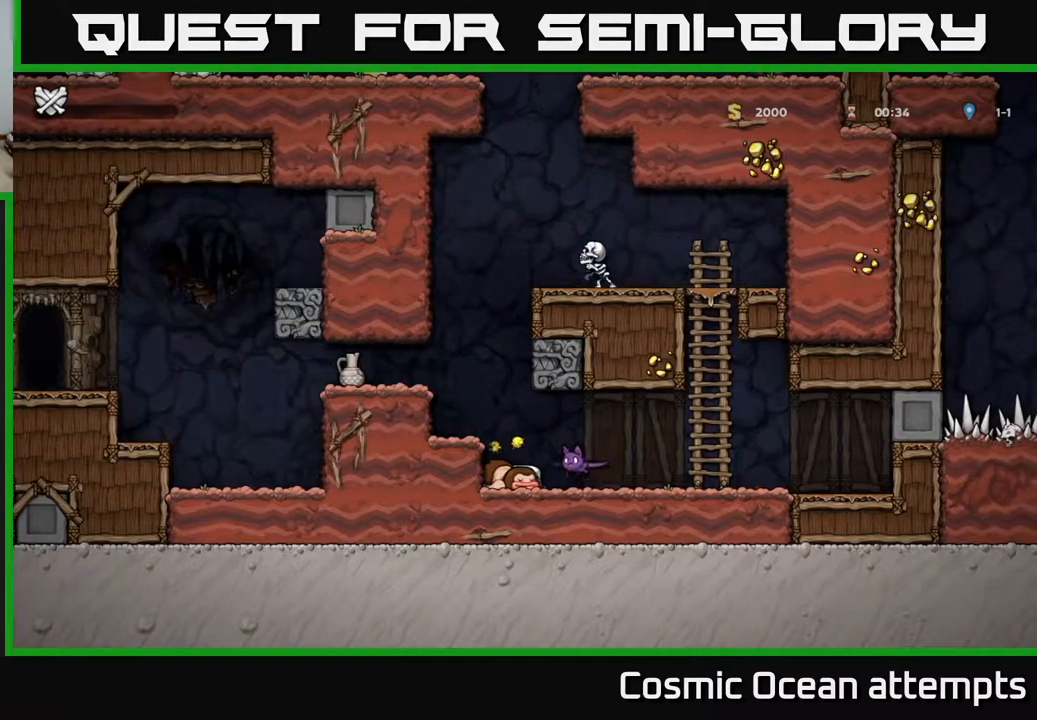
{"buttons": [], "right_stick": "center", "events": []}
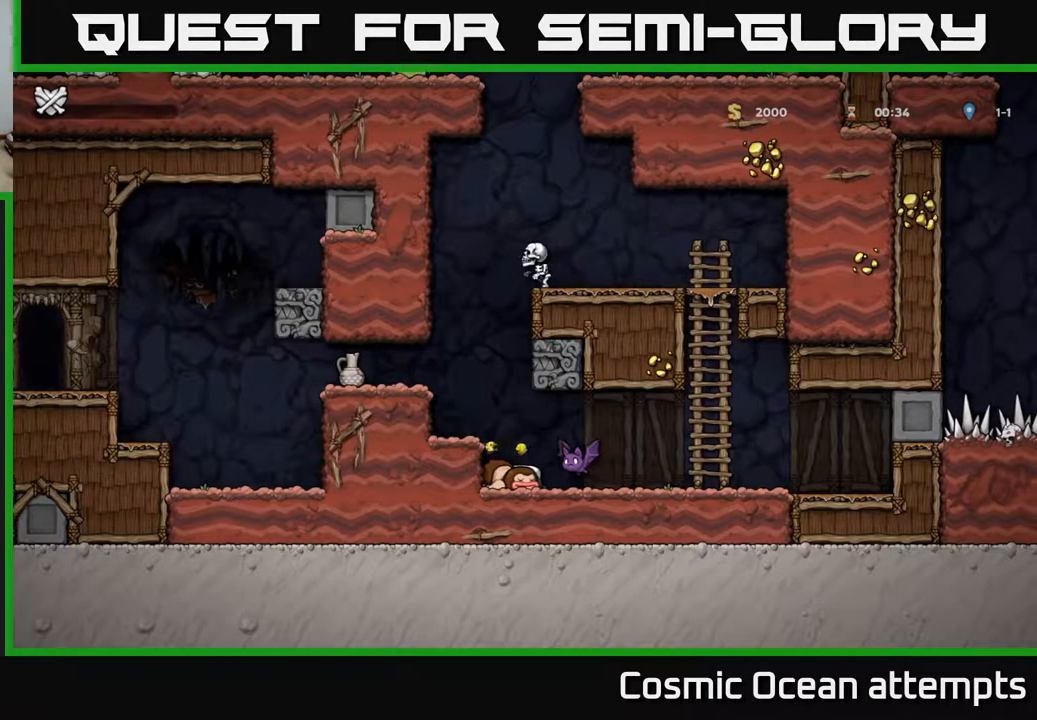
{"buttons": [], "right_stick": "center", "events": []}
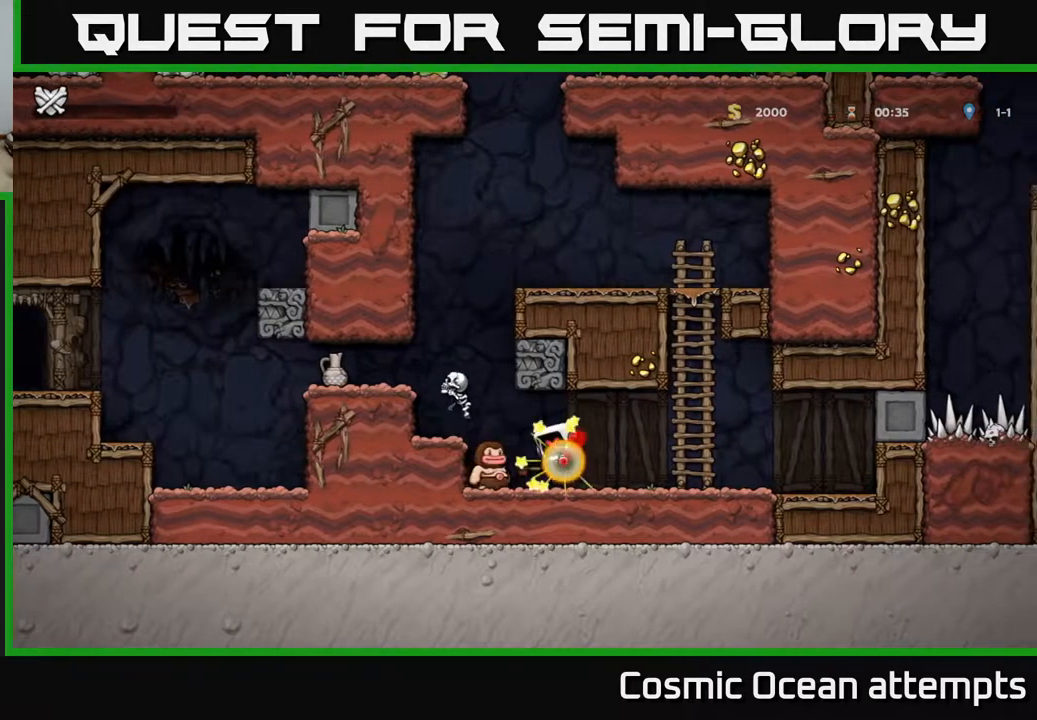
{"buttons": [], "right_stick": "center", "events": []}
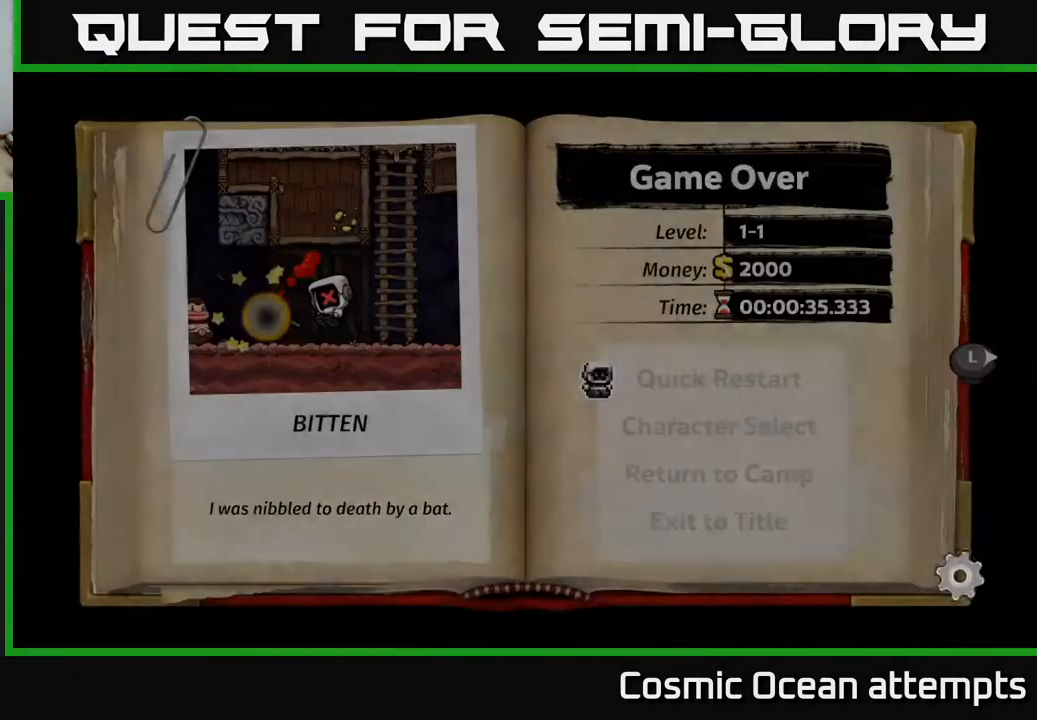
{"buttons": [], "right_stick": "center", "events": []}
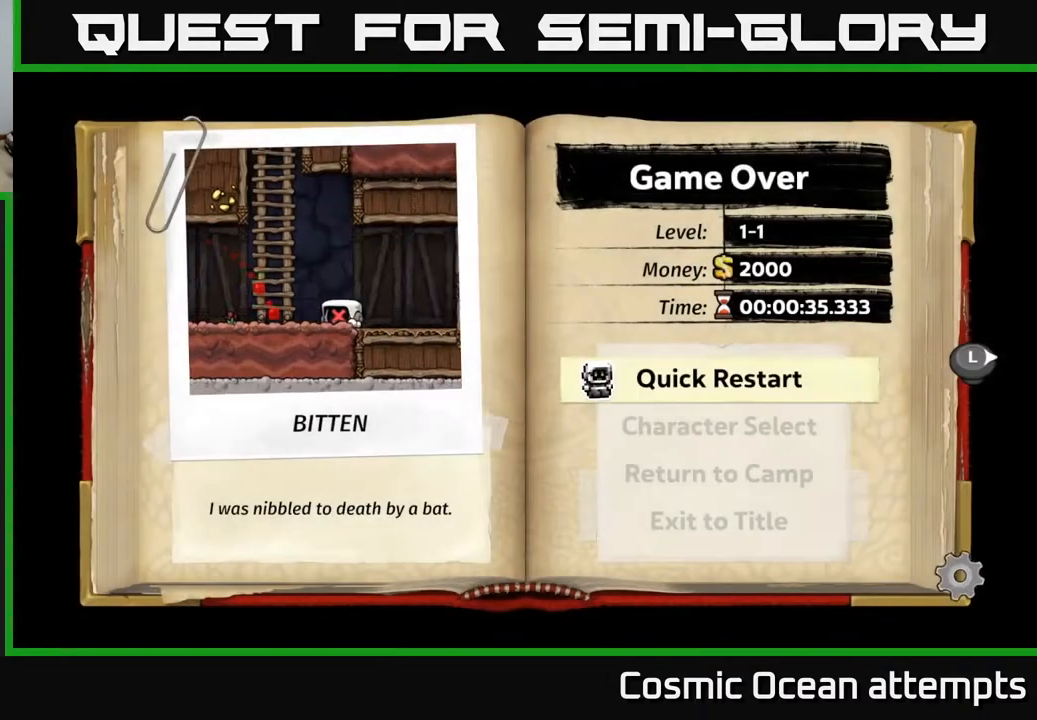
{"buttons": [], "right_stick": "center", "events": []}
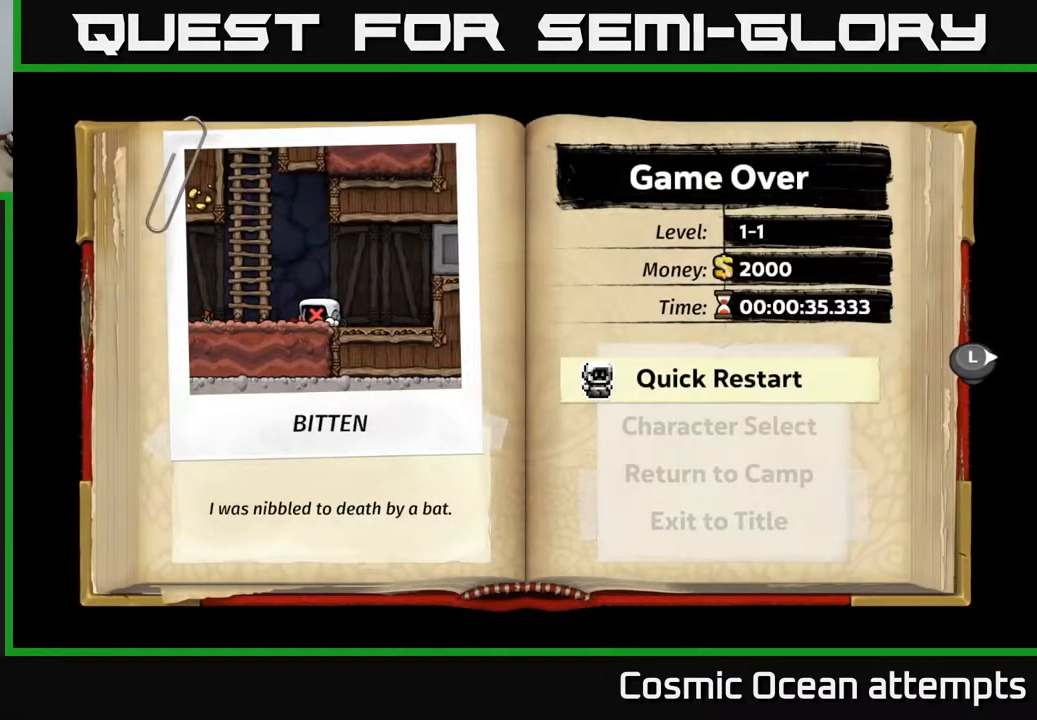
{"buttons": [], "right_stick": "center", "events": []}